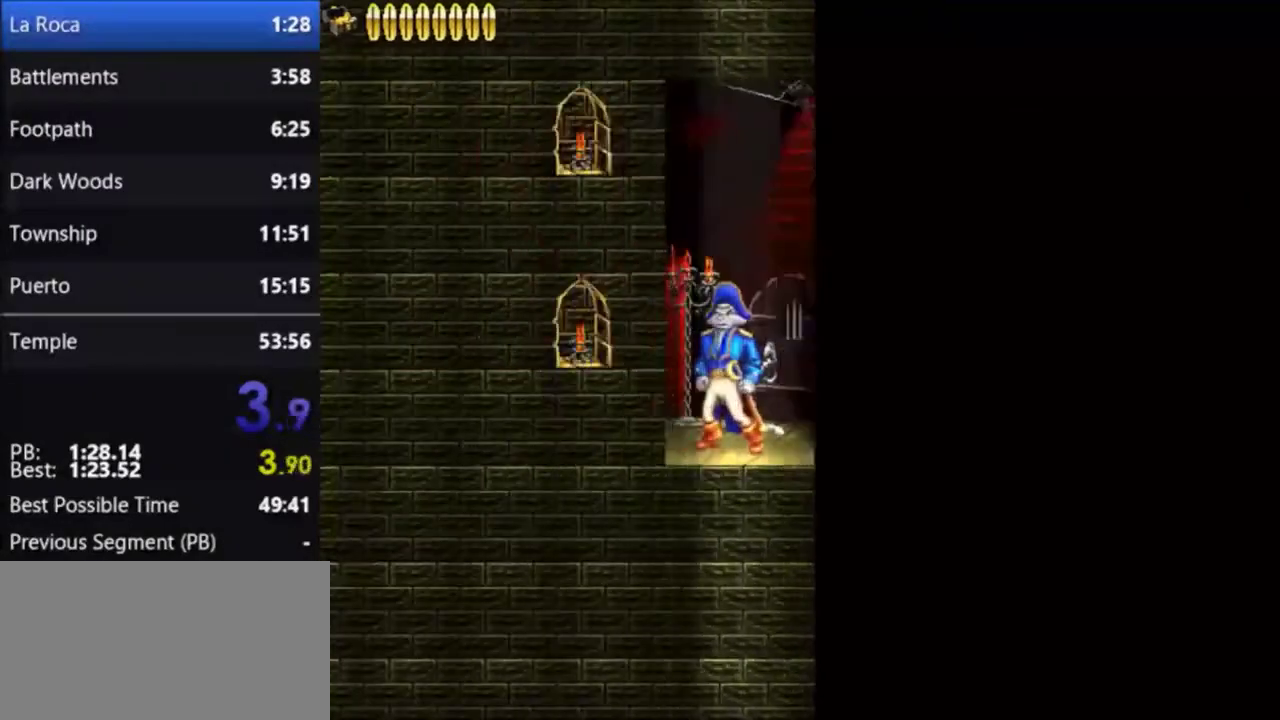
Gameplay with a controller (Nintendo layout); each line is a JSON object with the inputs held at the frame after it. "events" lists button and stick changes between this image and that frame as [ms after this image, input, new state], when the widget could be followed in between. Not read: L1 L3 R1 R3.
{"buttons": ["DPAD_RIGHT"], "events": [[400, "DPAD_RIGHT", "down"]]}
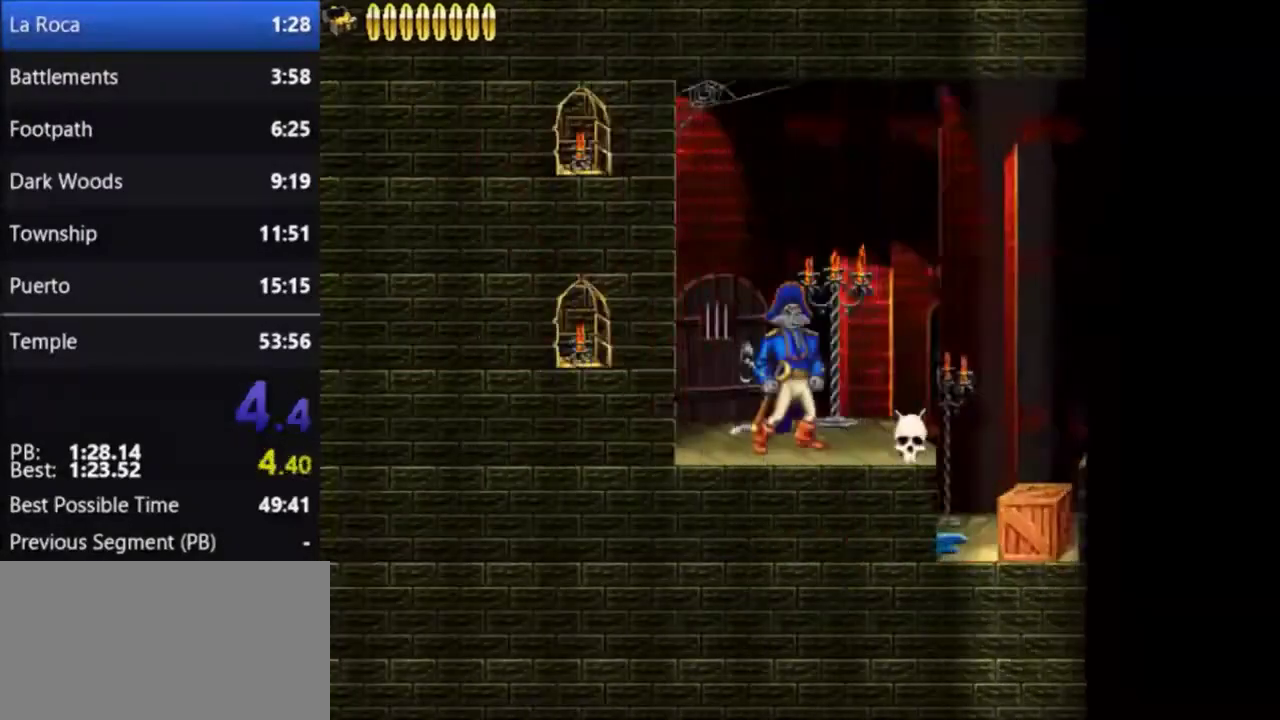
{"buttons": ["DPAD_RIGHT"], "events": [[100, "A", "down"], [167, "A", "up"], [267, "A", "down"], [334, "A", "up"], [401, "A", "down"], [468, "A", "up"]]}
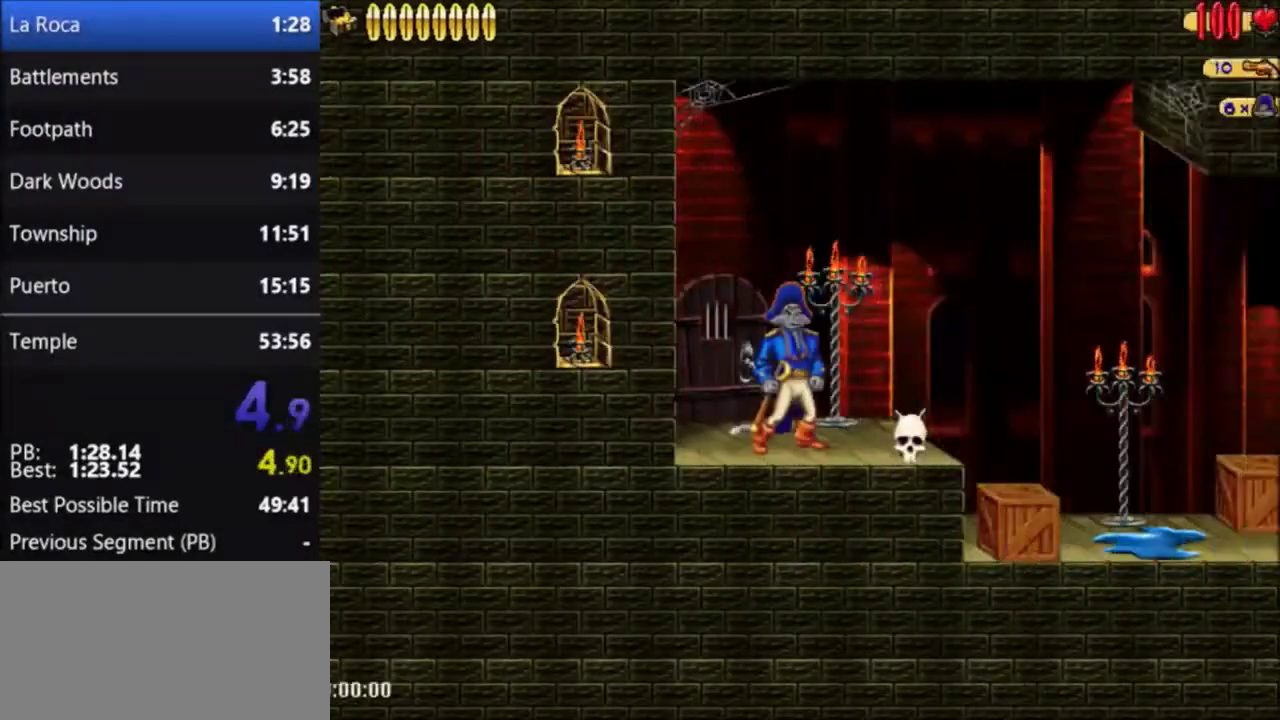
{"buttons": ["DPAD_RIGHT"], "events": [[67, "A", "down"], [133, "A", "up"]]}
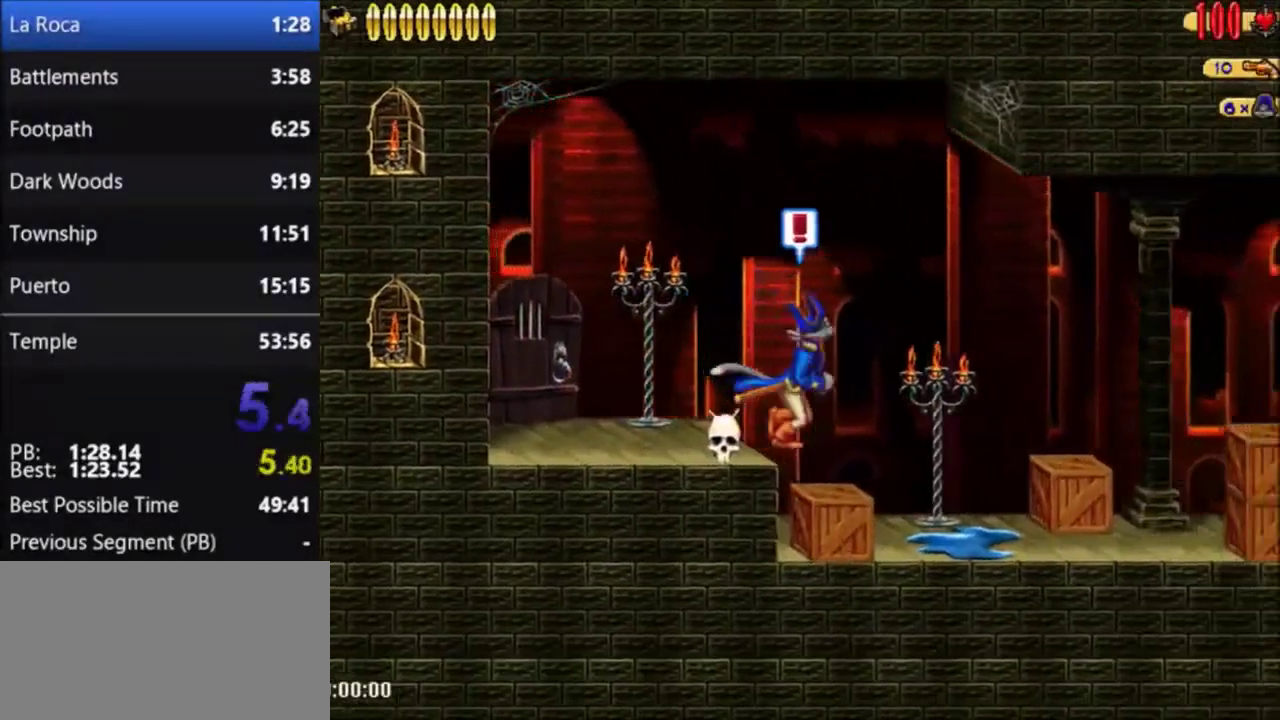
{"buttons": ["DPAD_RIGHT"], "events": []}
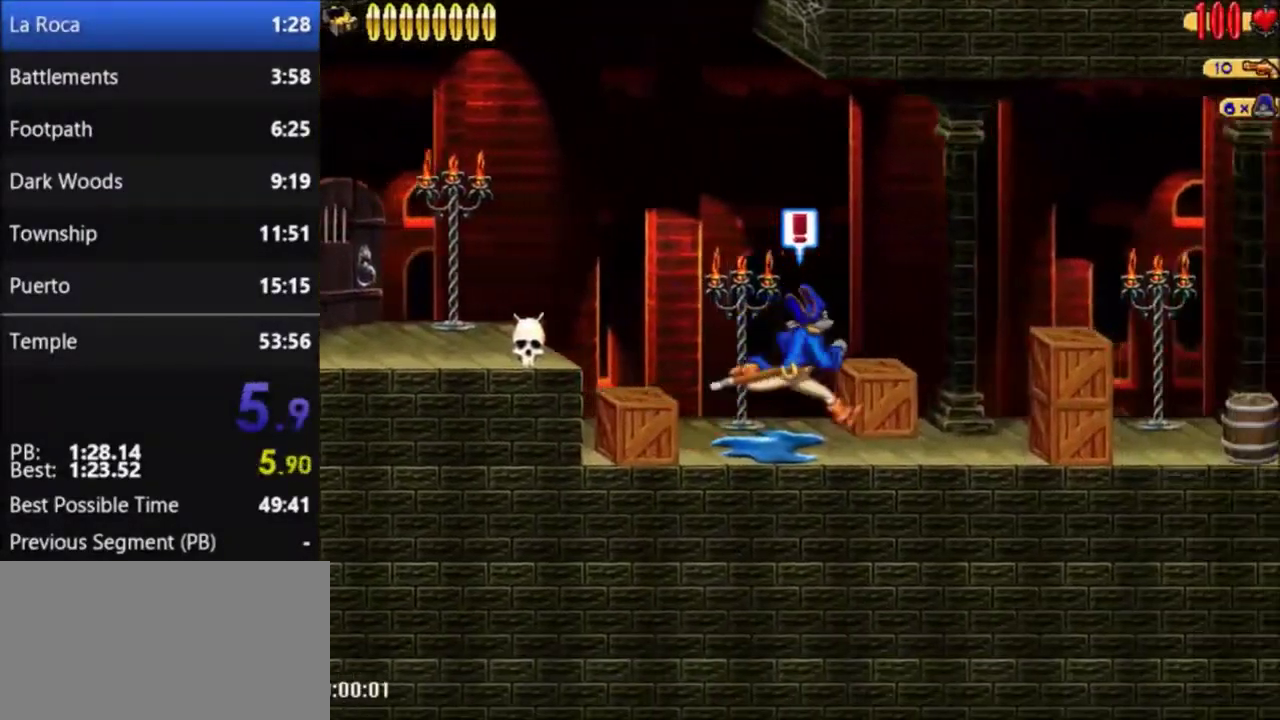
{"buttons": ["DPAD_RIGHT"], "events": []}
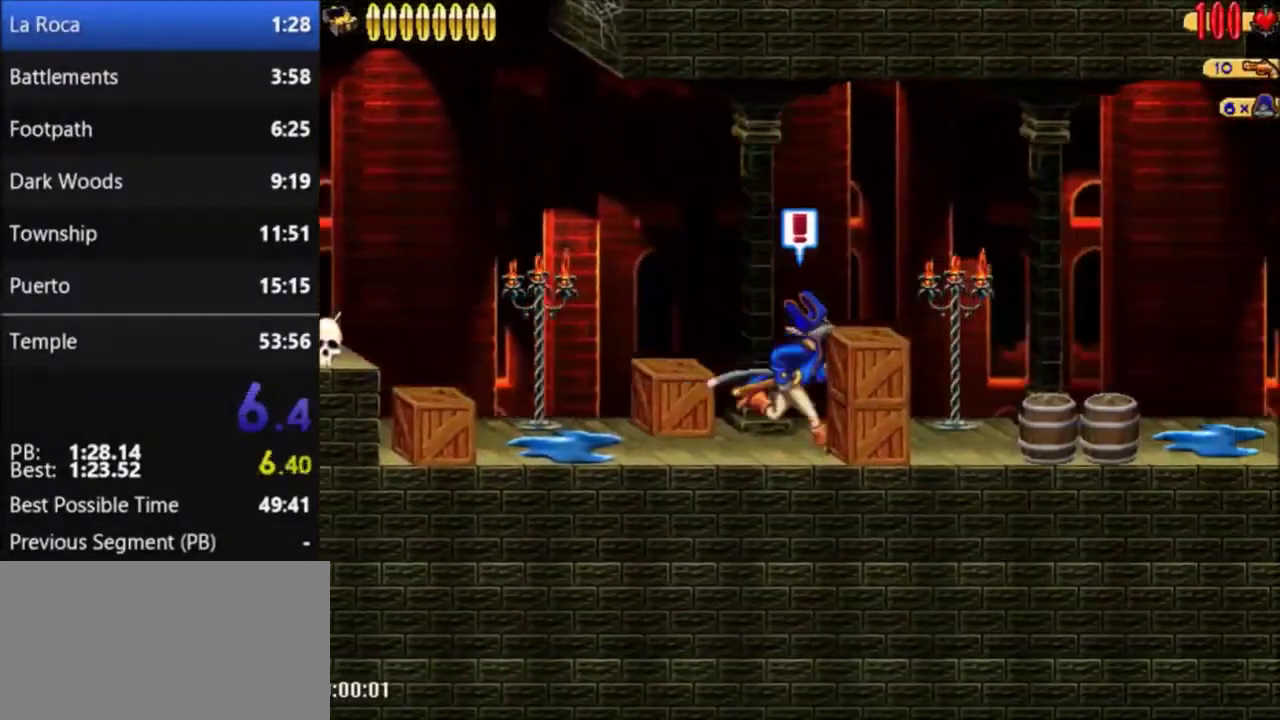
{"buttons": ["DPAD_RIGHT"], "events": []}
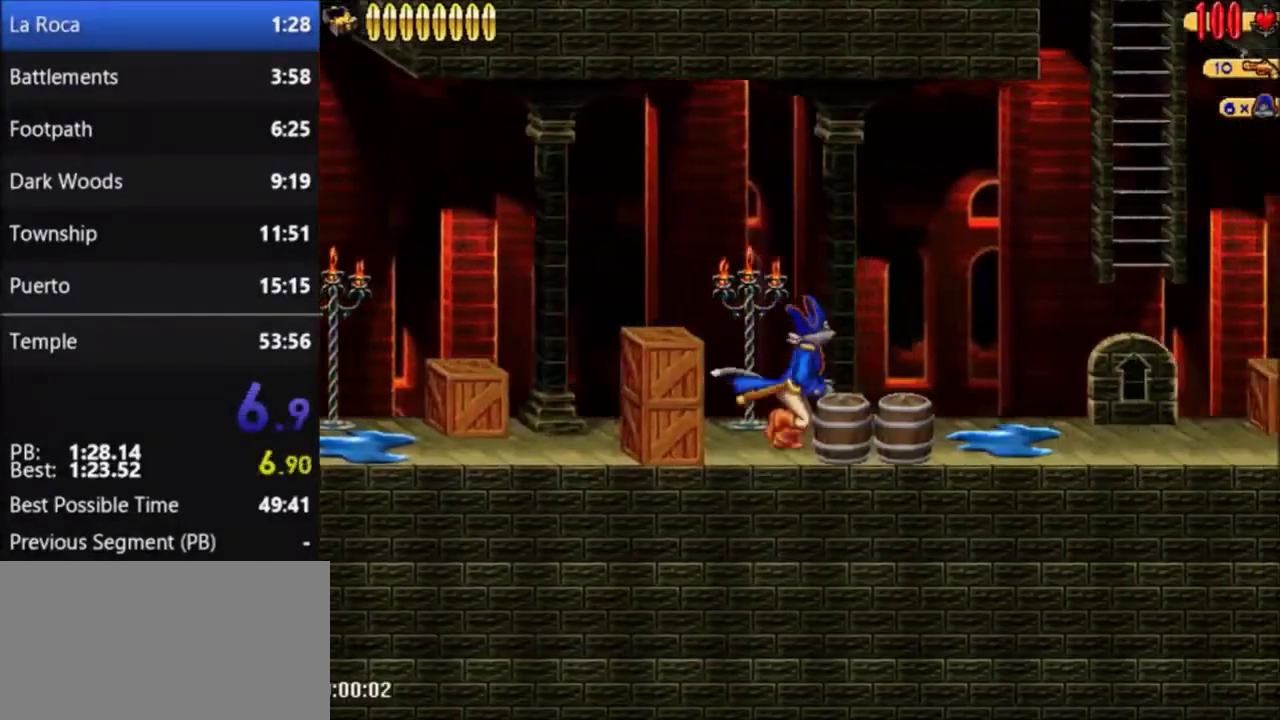
{"buttons": ["A", "DPAD_RIGHT"], "events": [[367, "A", "down"]]}
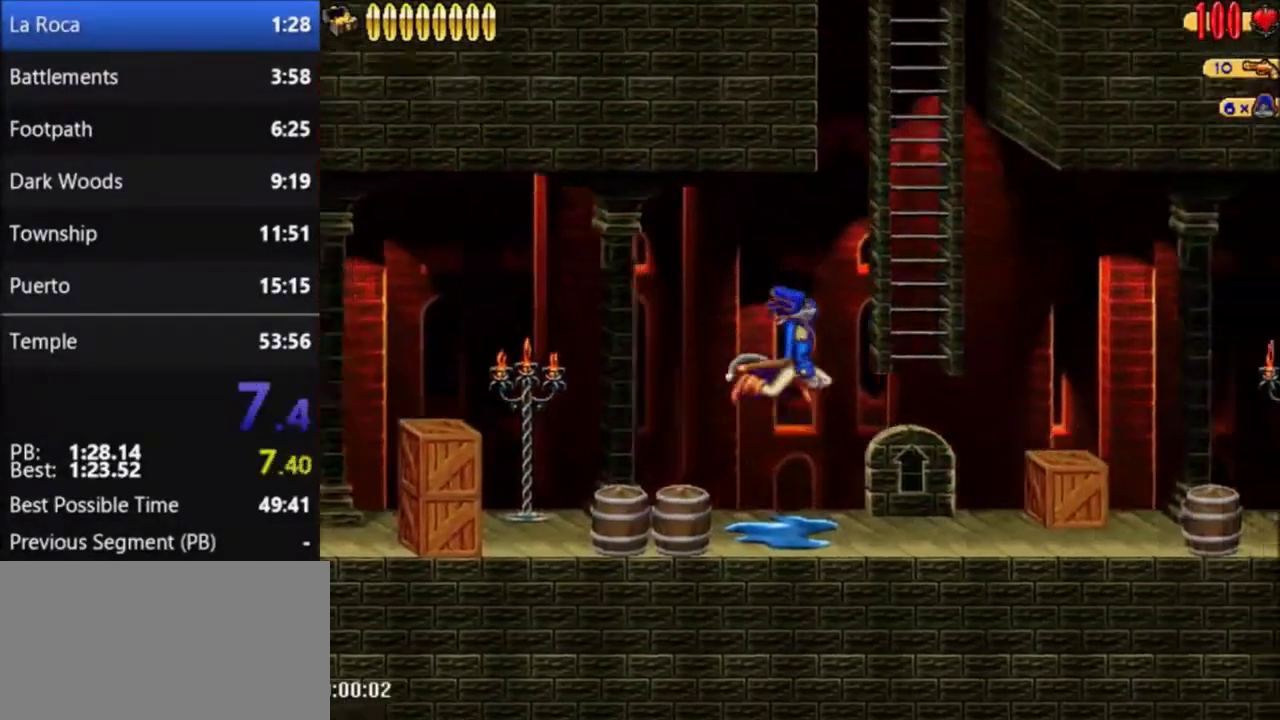
{"buttons": ["A"], "events": [[234, "A", "up"], [234, "DPAD_RIGHT", "up"], [334, "A", "down"]]}
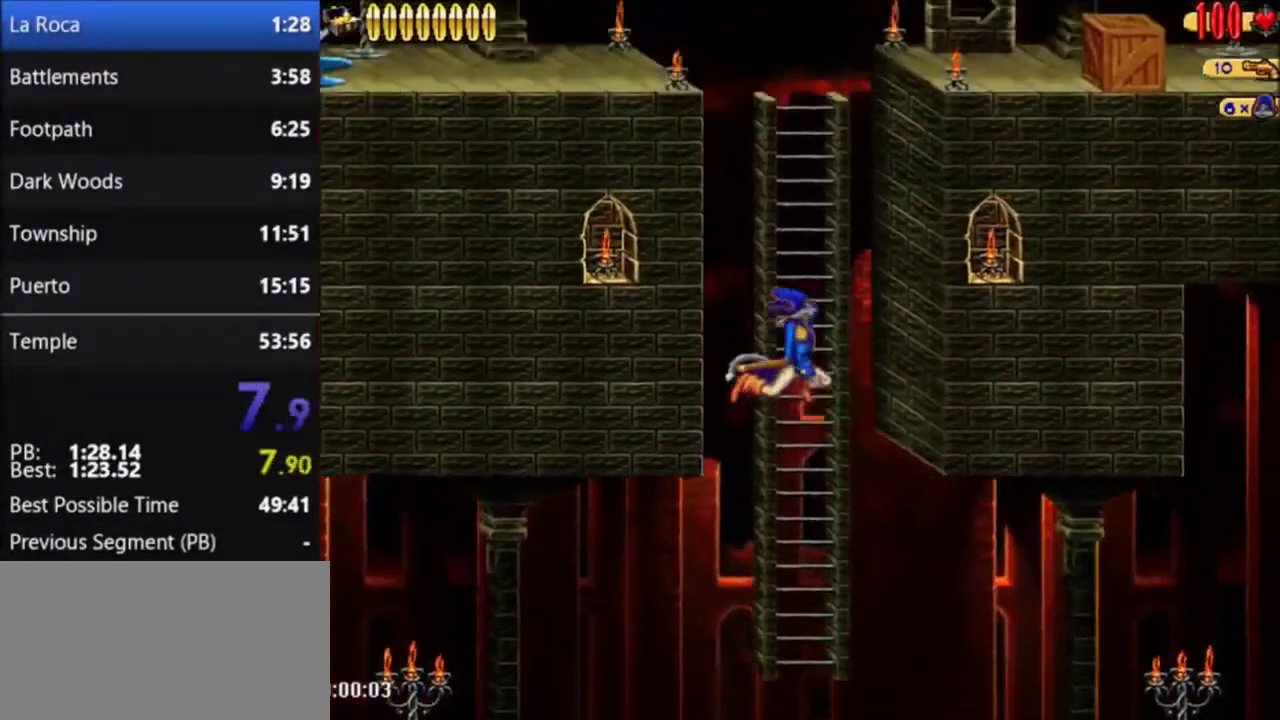
{"buttons": ["A", "DPAD_RIGHT"], "events": [[167, "A", "up"], [167, "DPAD_RIGHT", "down"], [300, "A", "down"]]}
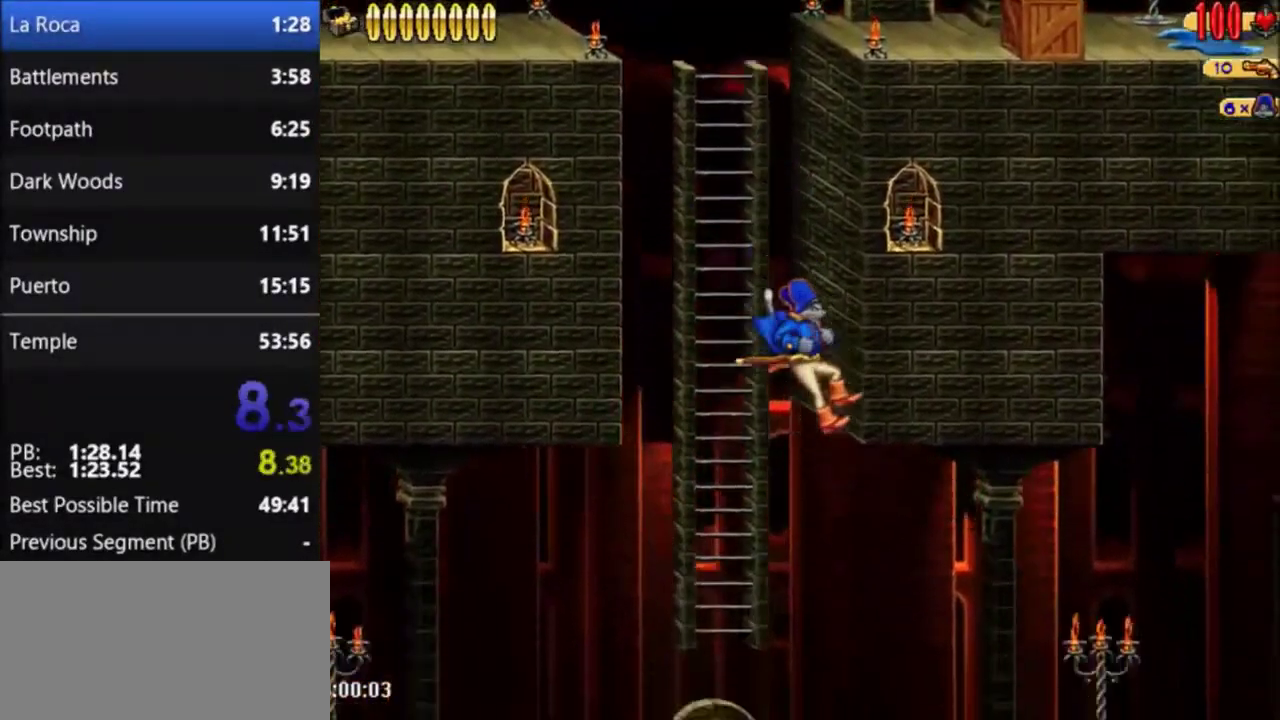
{"buttons": [], "events": [[134, "A", "up"], [134, "DPAD_RIGHT", "up"]]}
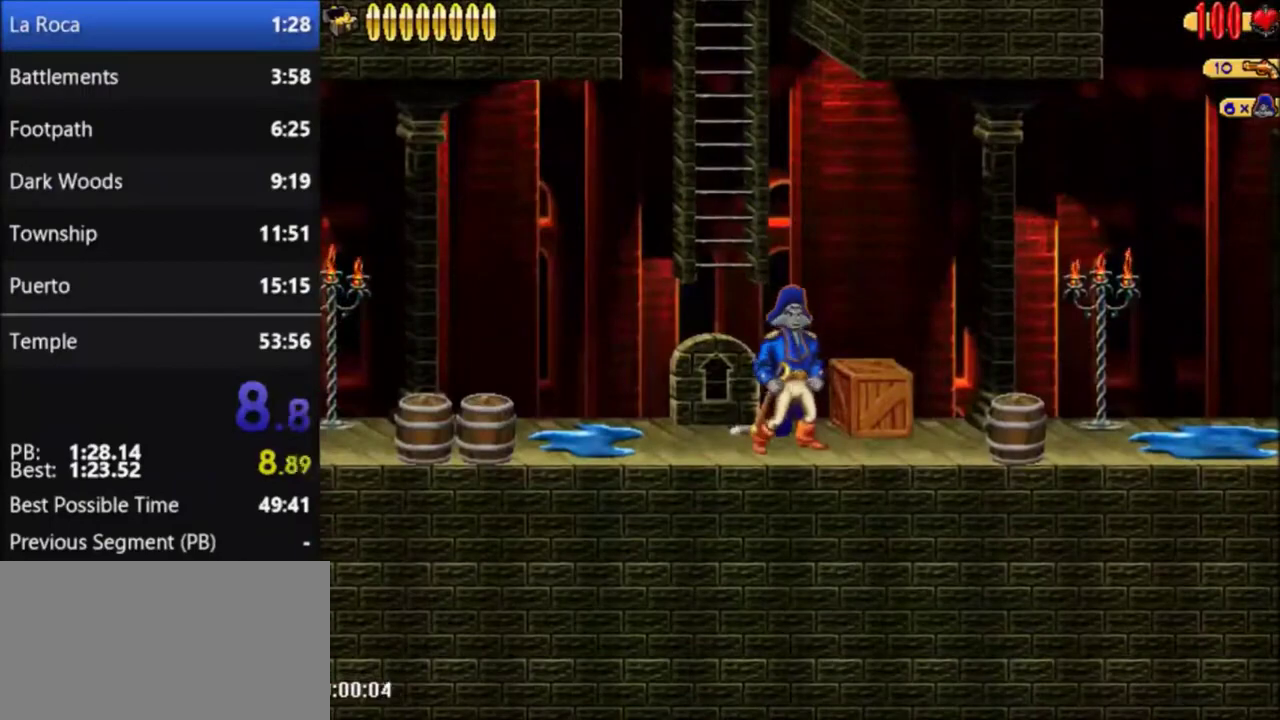
{"buttons": [], "events": []}
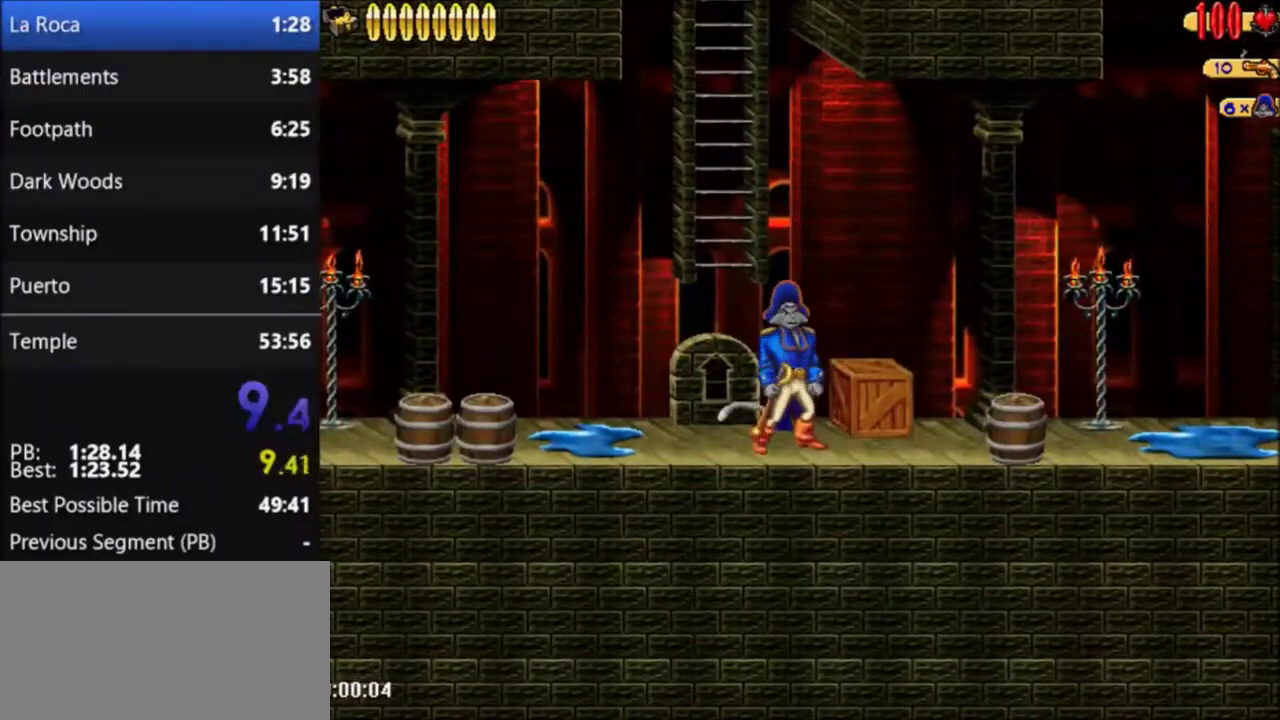
{"buttons": [], "events": []}
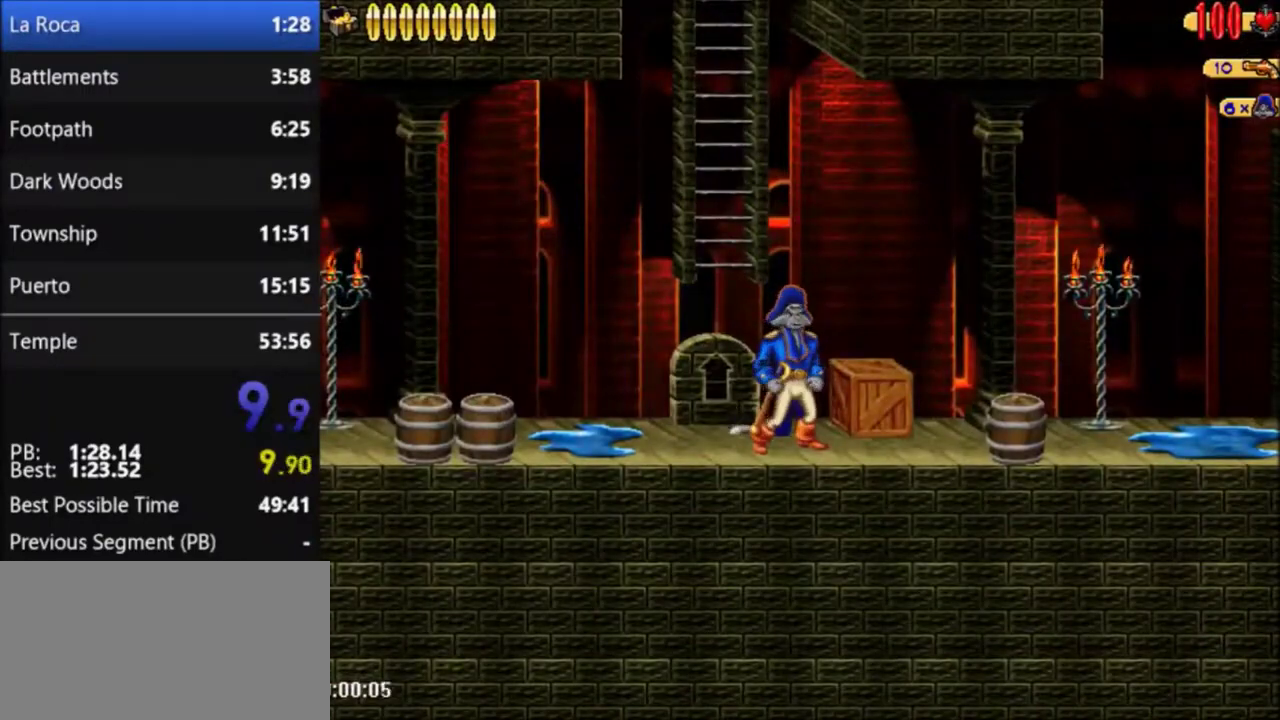
{"buttons": [], "events": []}
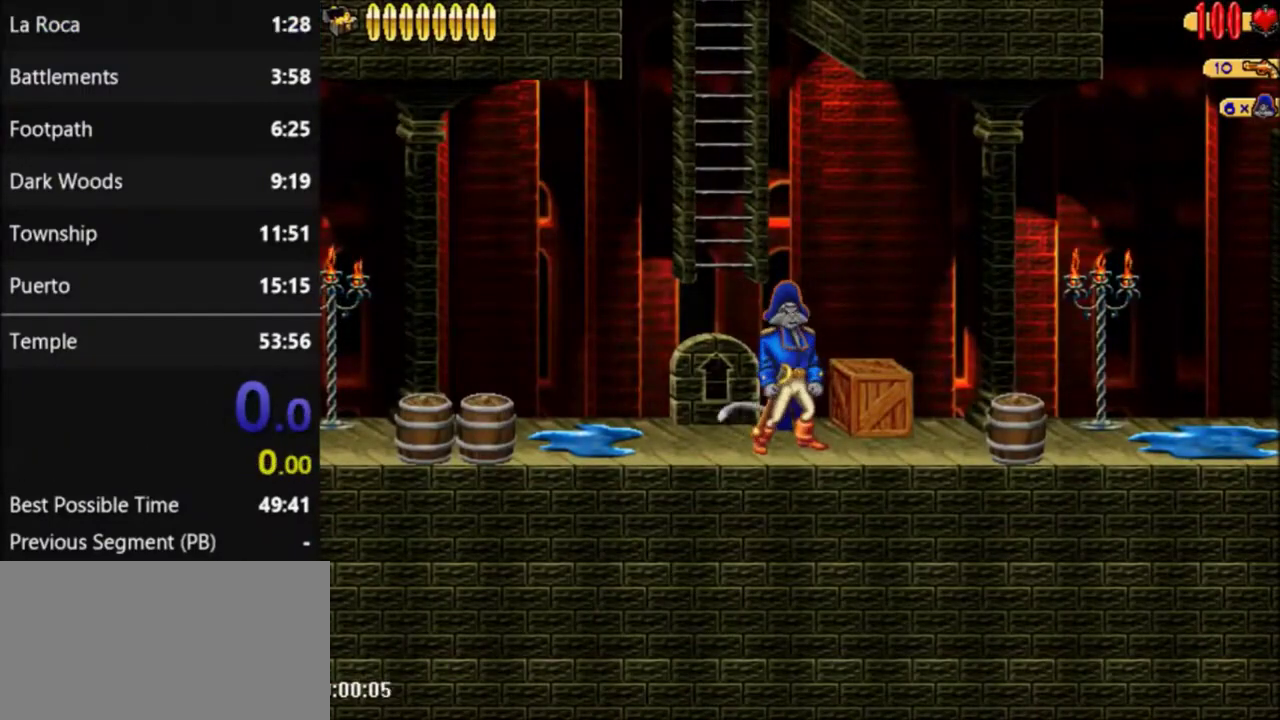
{"buttons": [], "events": []}
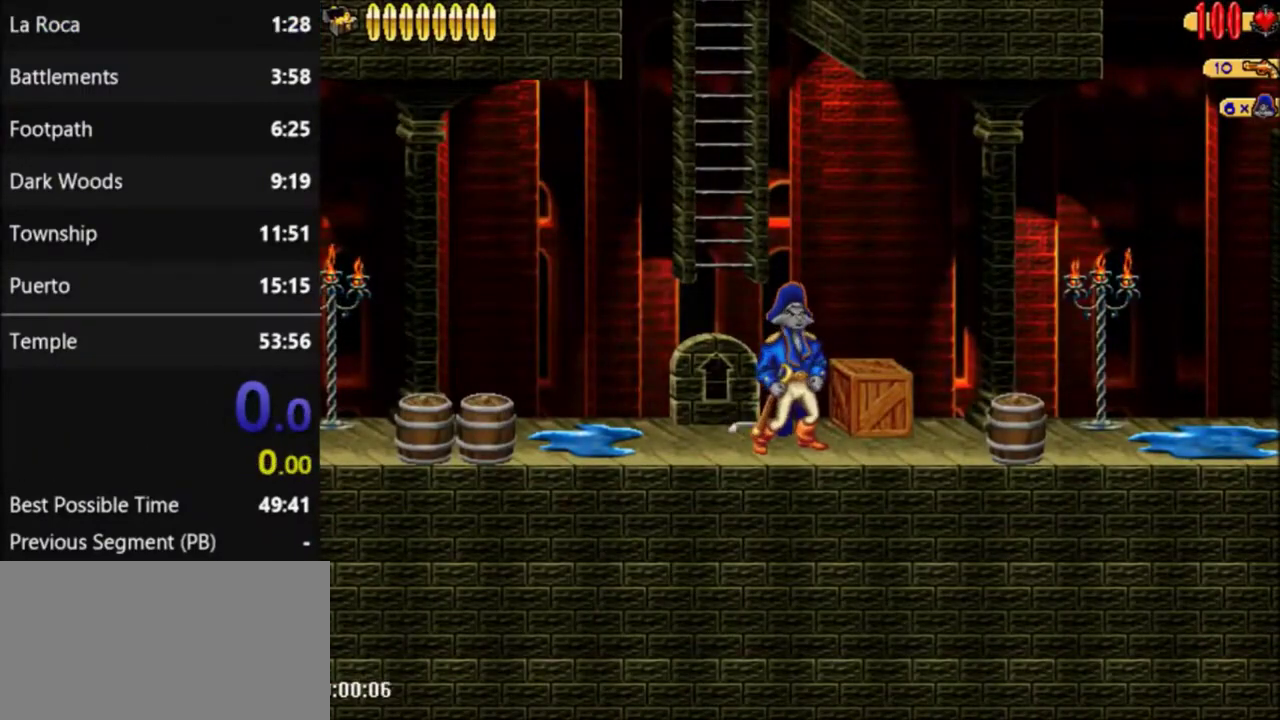
{"buttons": ["DPAD_RIGHT"], "events": [[267, "DPAD_RIGHT", "down"]]}
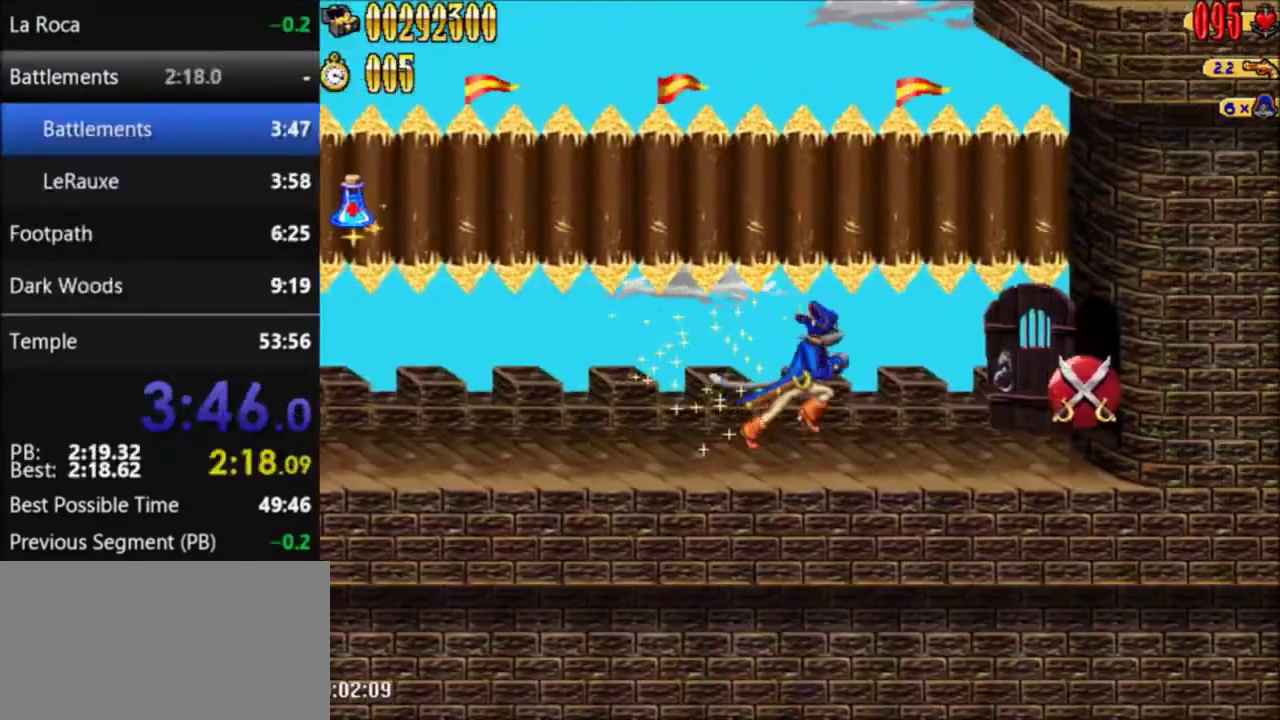
{"buttons": ["DPAD_RIGHT"], "events": []}
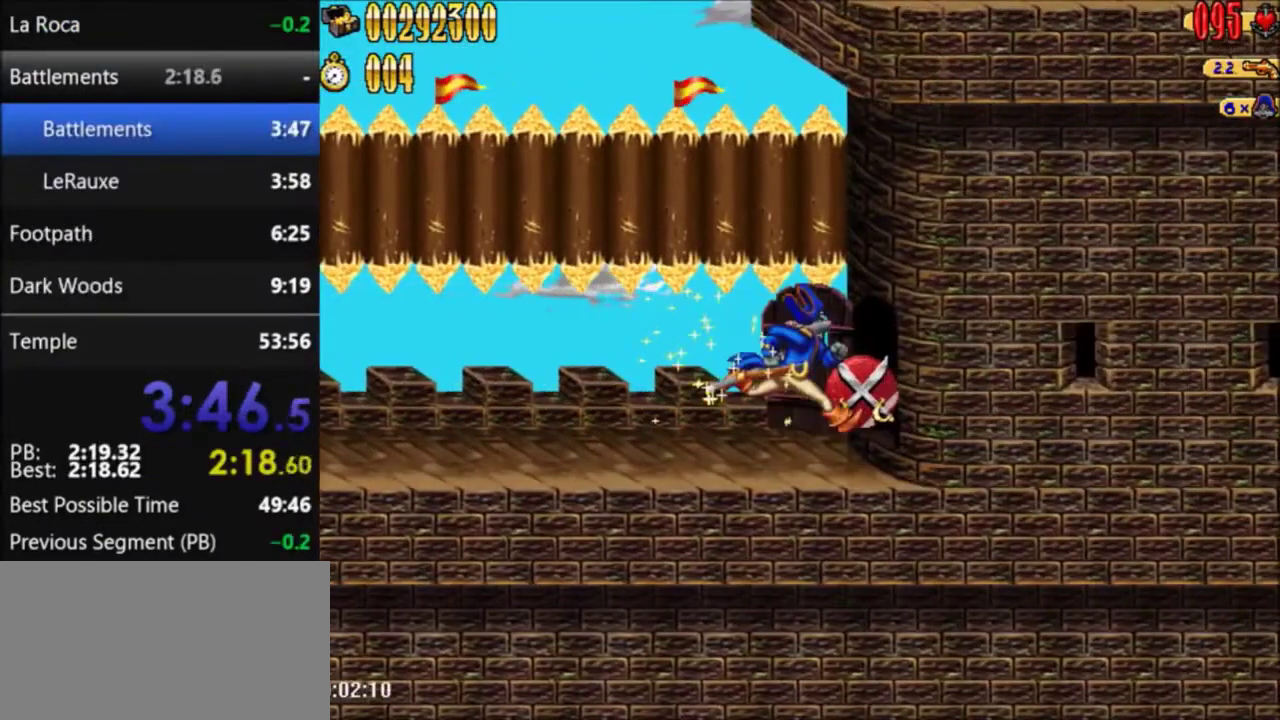
{"buttons": [], "events": [[500, "DPAD_RIGHT", "up"]]}
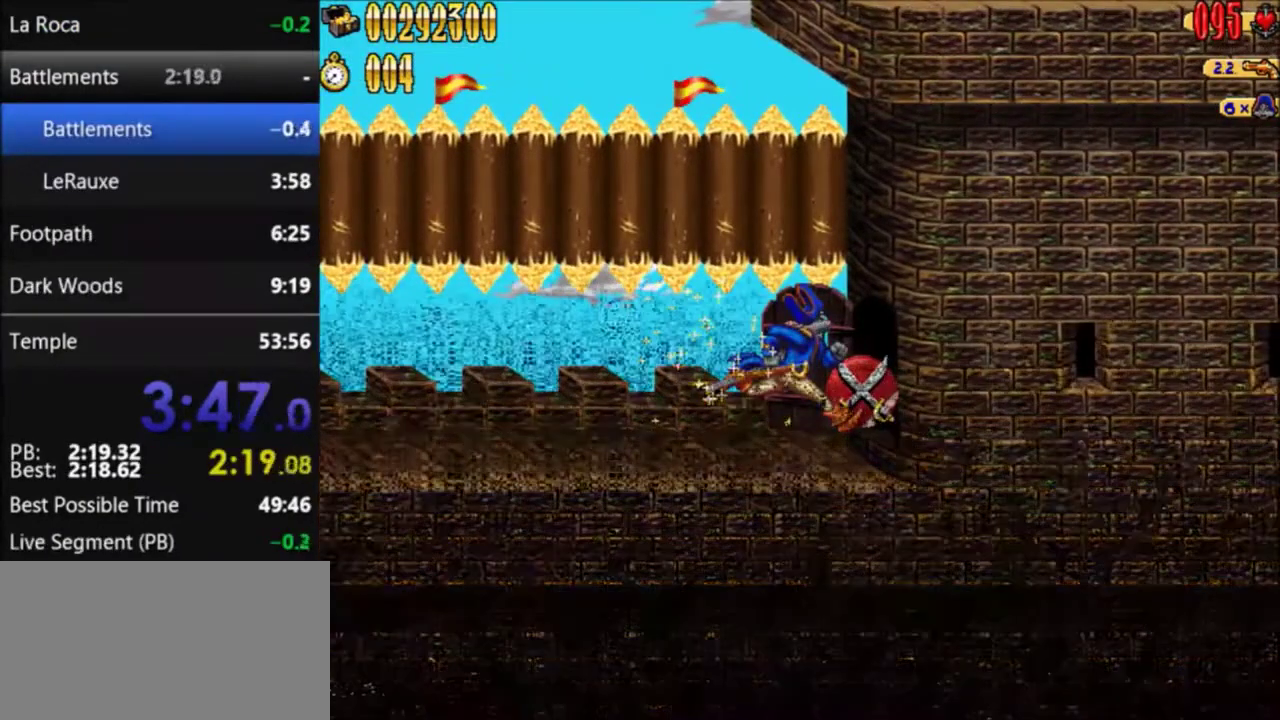
{"buttons": [], "events": []}
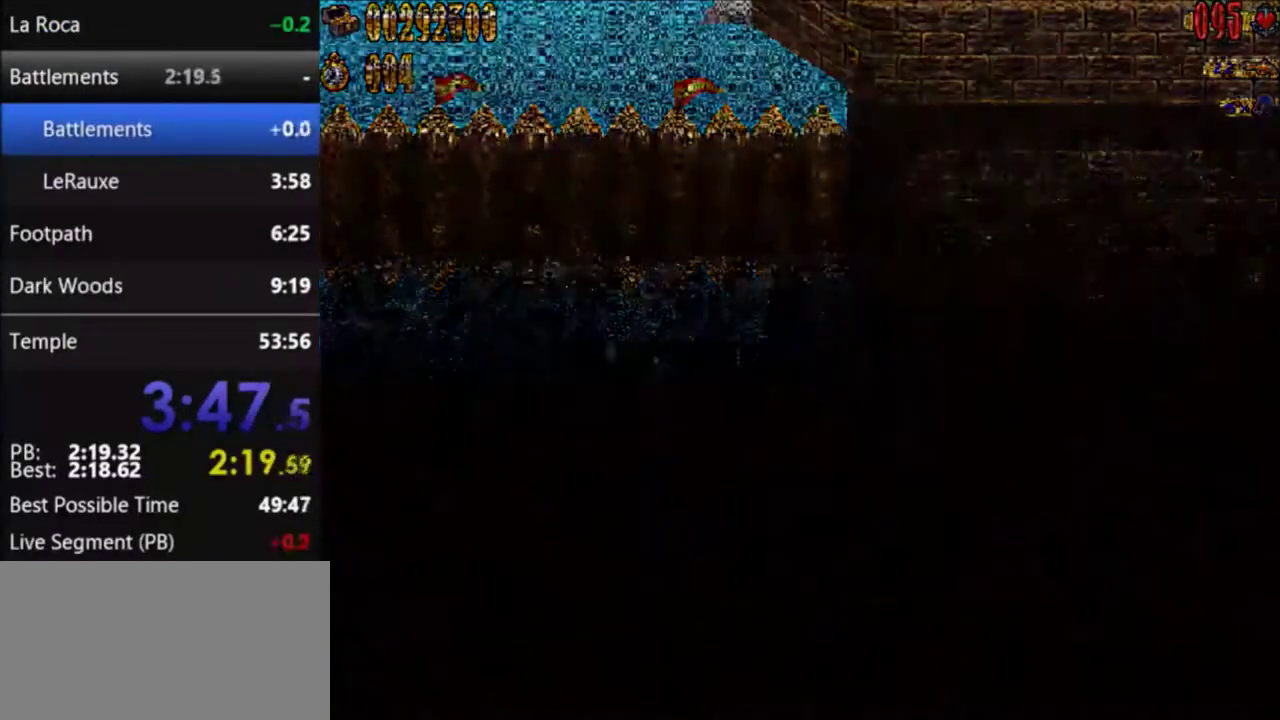
{"buttons": [], "events": []}
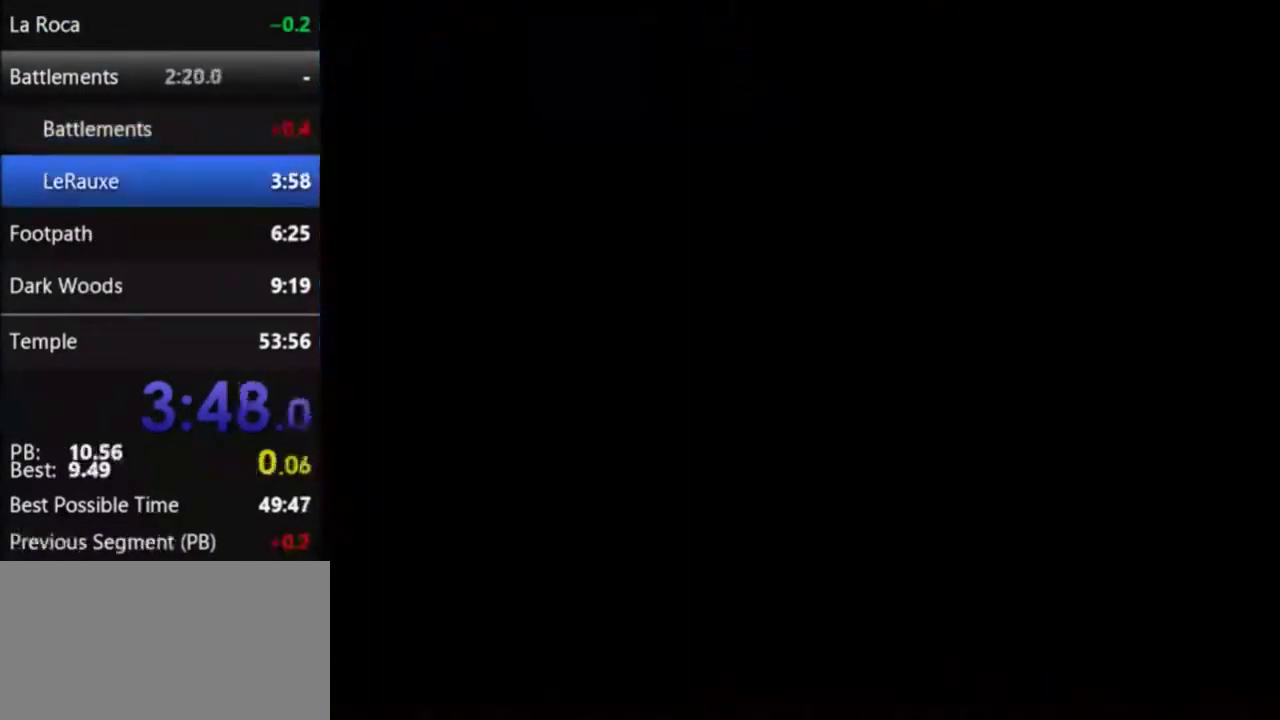
{"buttons": [], "events": []}
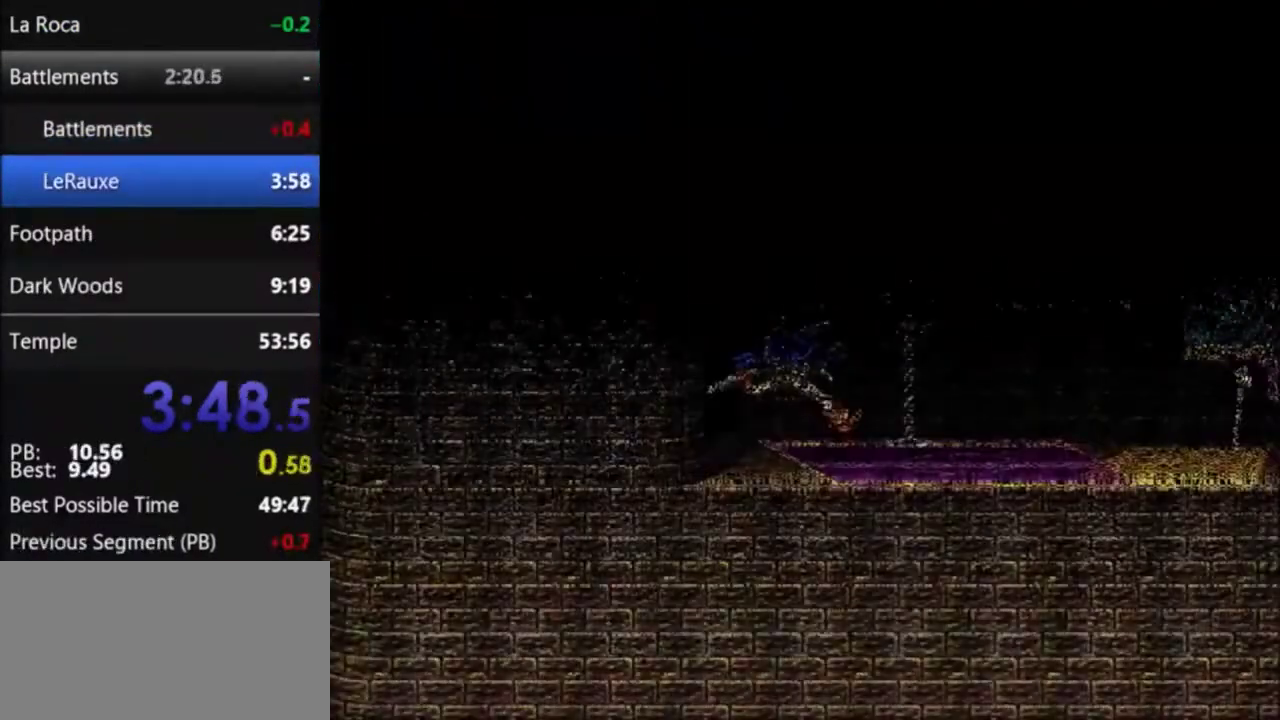
{"buttons": ["A", "DPAD_RIGHT"], "events": [[400, "DPAD_RIGHT", "down"], [467, "A", "down"]]}
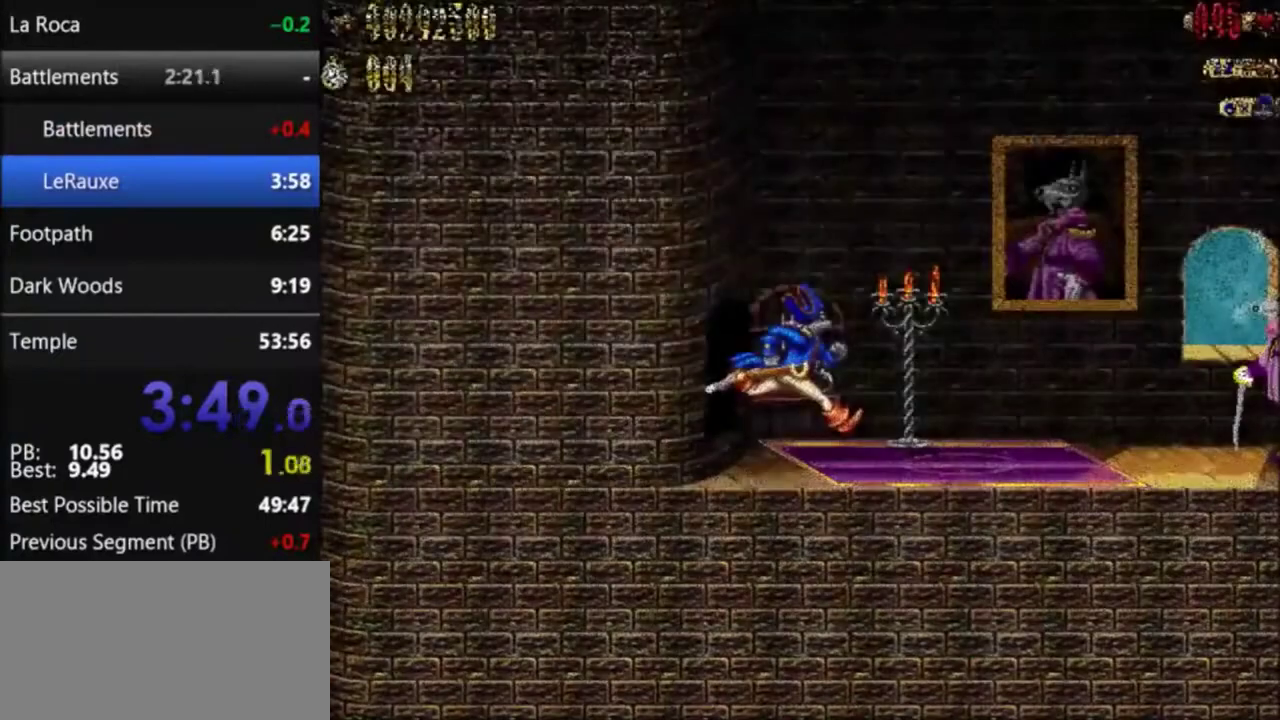
{"buttons": ["A", "DPAD_RIGHT"], "events": []}
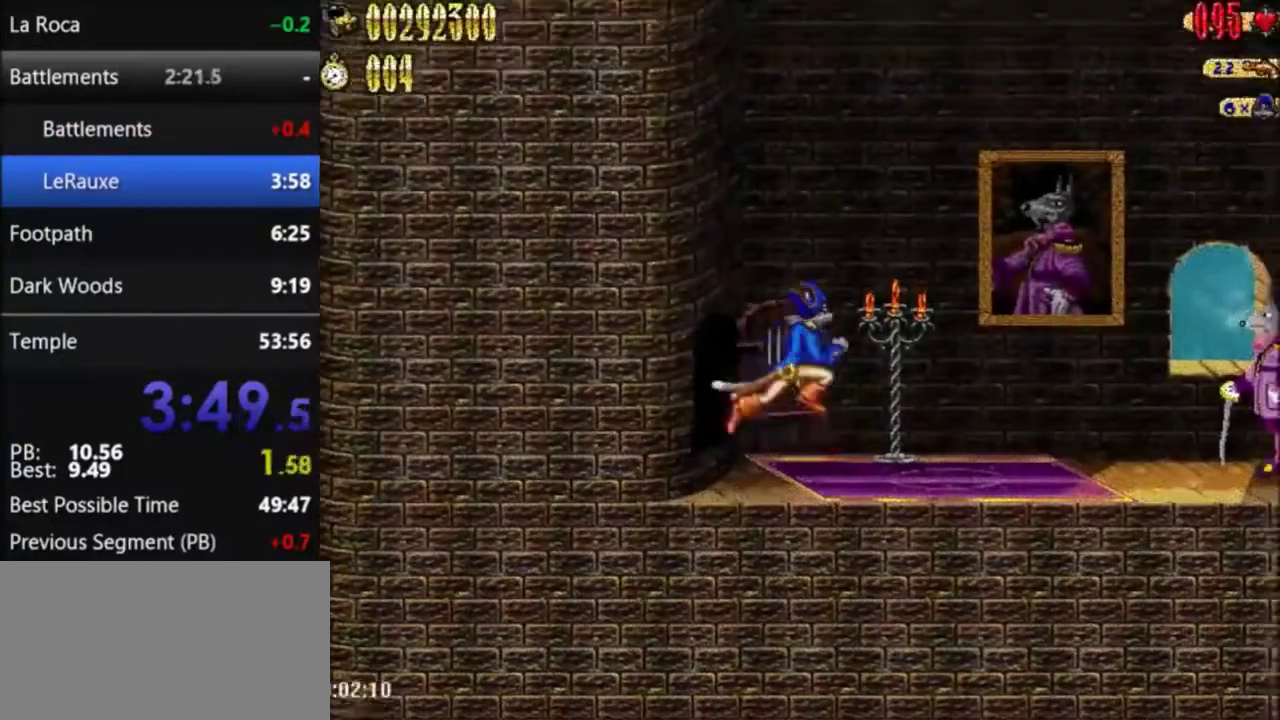
{"buttons": ["DPAD_RIGHT"], "events": [[167, "A", "up"]]}
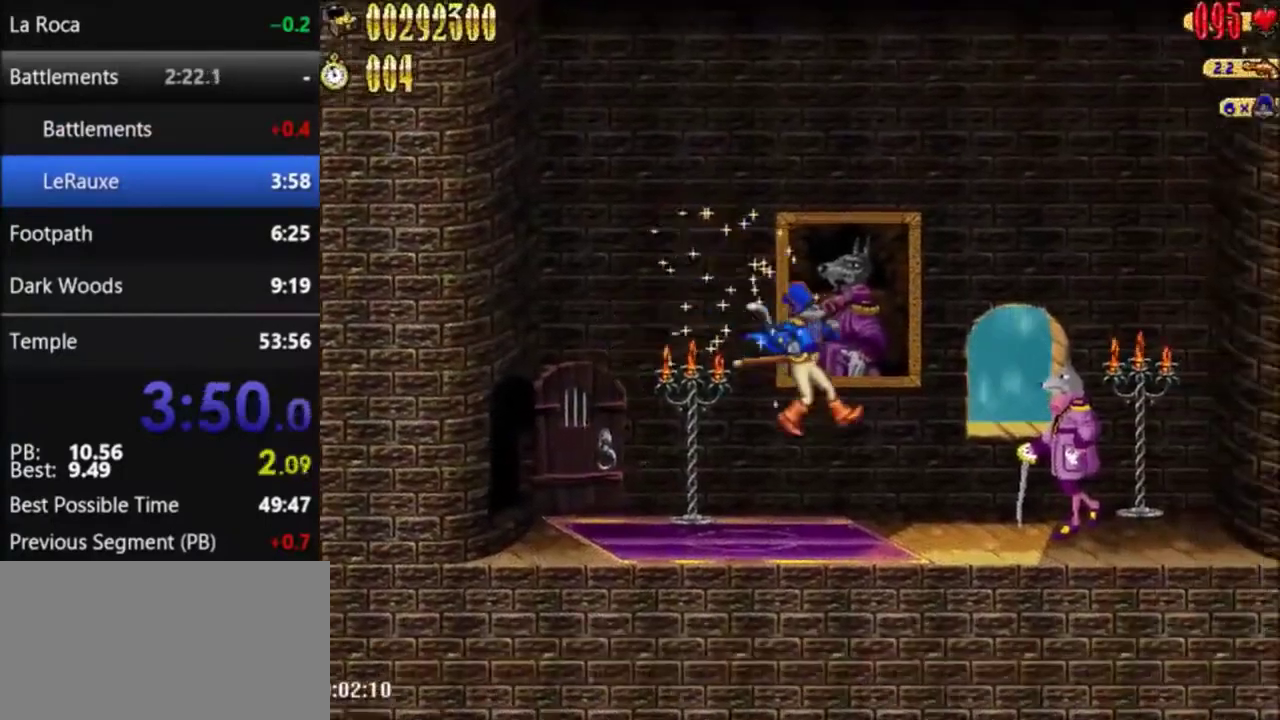
{"buttons": ["DPAD_RIGHT"], "events": [[334, "B", "down"], [401, "B", "up"]]}
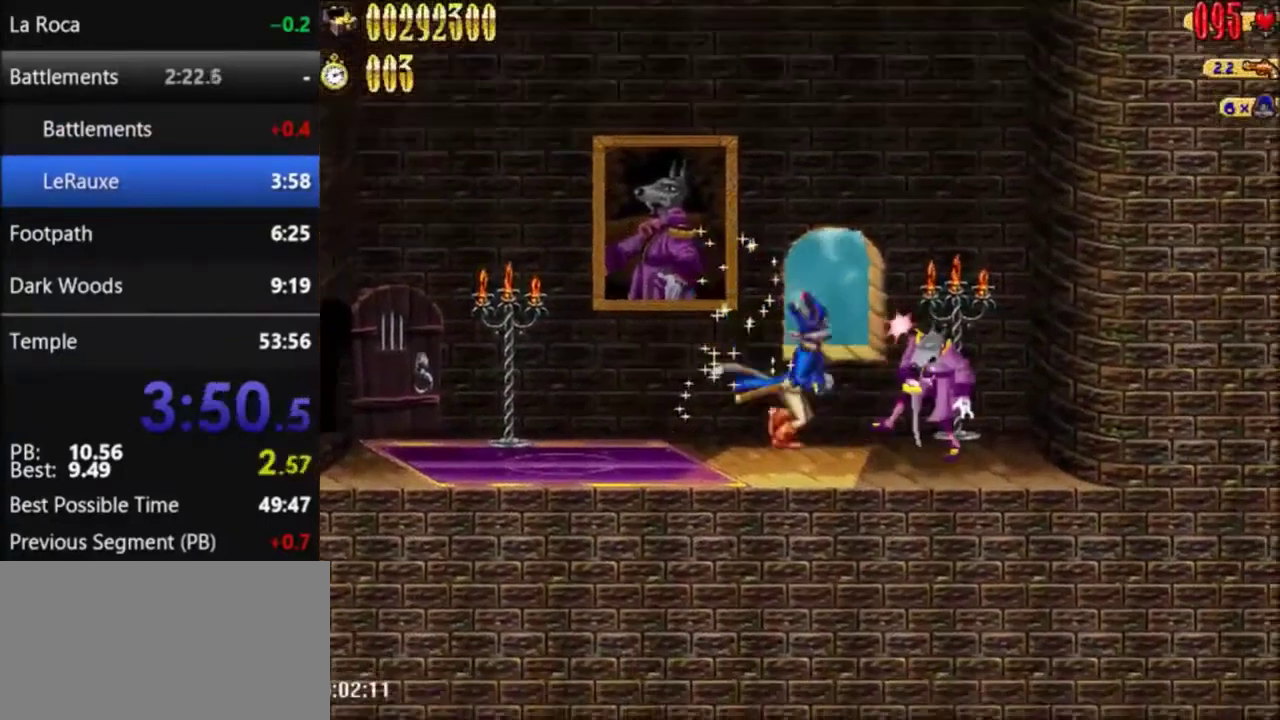
{"buttons": [], "events": [[67, "DPAD_RIGHT", "up"], [200, "B", "down"], [300, "B", "up"]]}
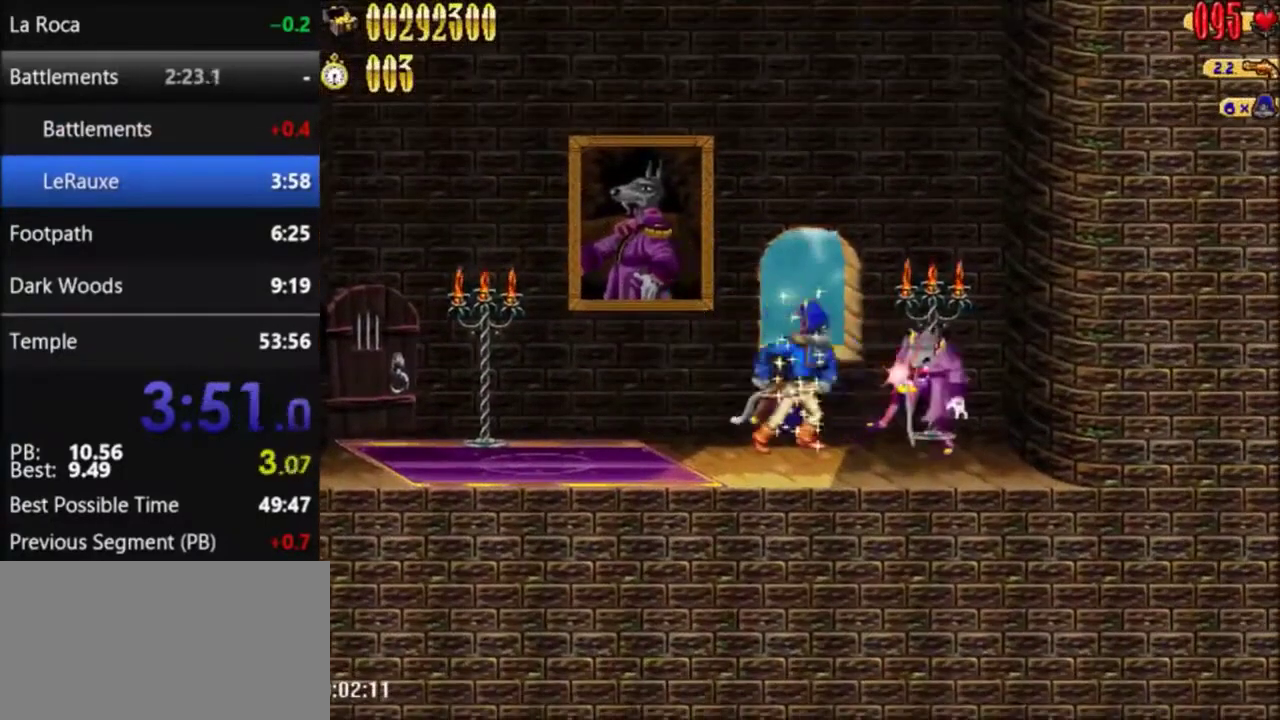
{"buttons": ["B"], "events": [[100, "B", "down"], [234, "B", "up"], [468, "B", "down"]]}
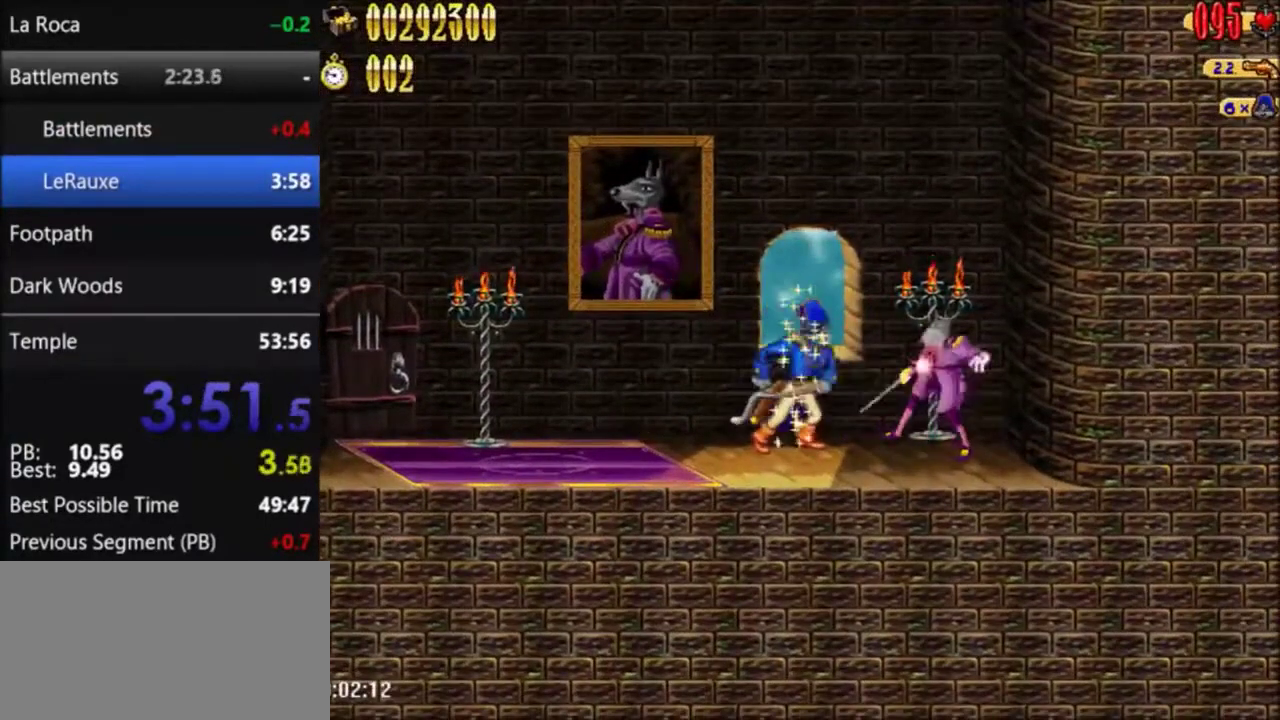
{"buttons": ["B"], "events": [[133, "B", "up"], [334, "B", "down"]]}